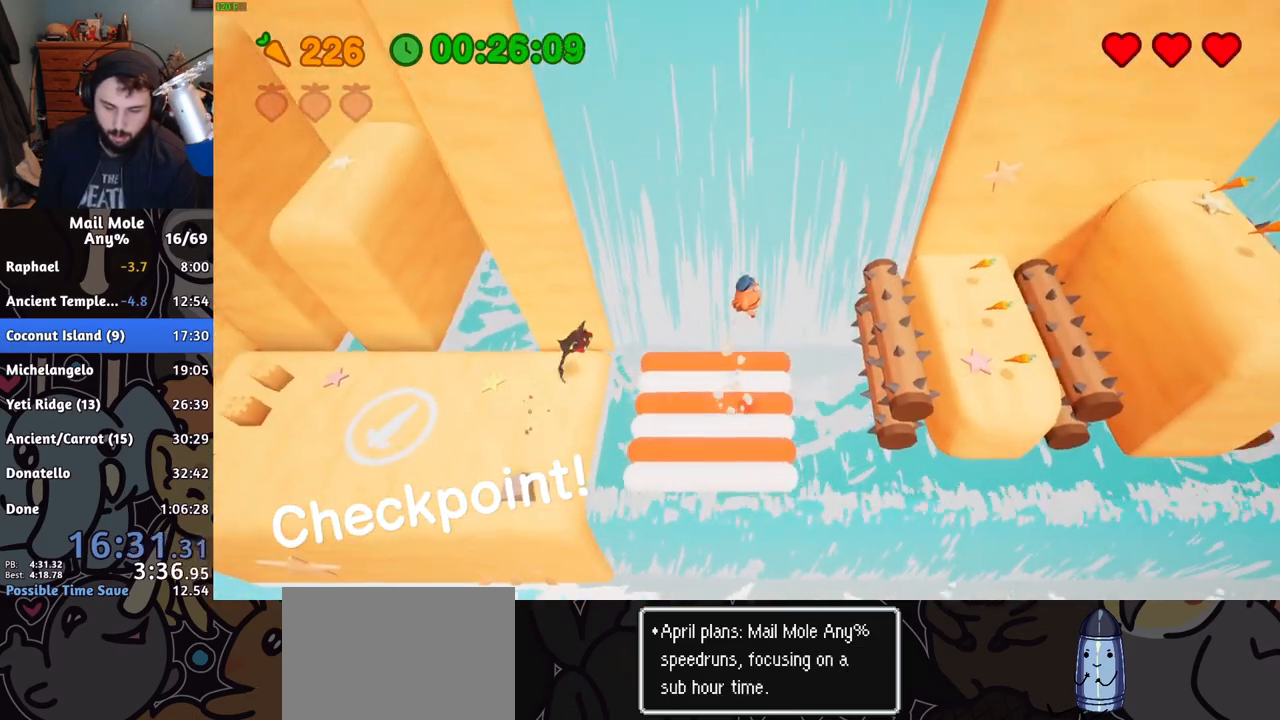
Gameplay with a controller (PlayStation layout); each line is a JSON object with the inputs held at the frame after it. "button_events" lists button changes between this image and that frame as [ms after this image, input, new state], when the widget could be followed in between (sticks are given only as held states). Not read: L2 R2.
{"buttons": [], "left_stick": "right", "right_stick": "center", "button_events": []}
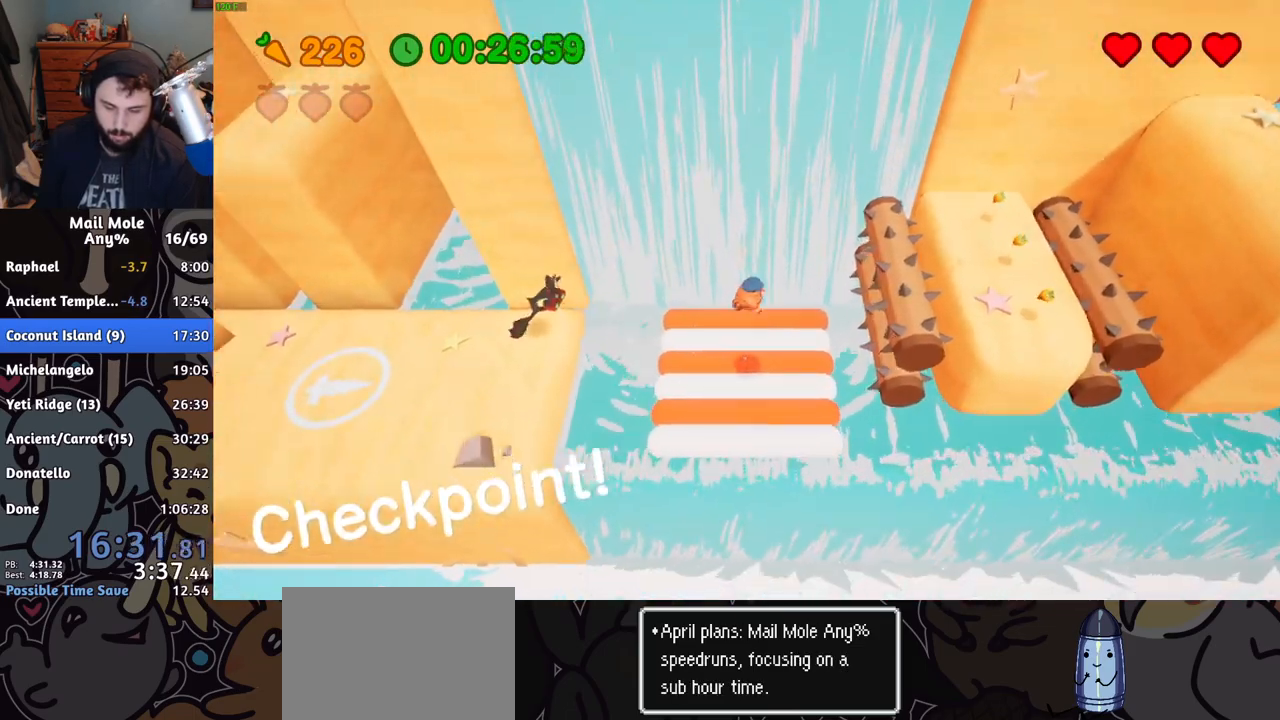
{"buttons": [], "left_stick": "right", "right_stick": "center", "button_events": []}
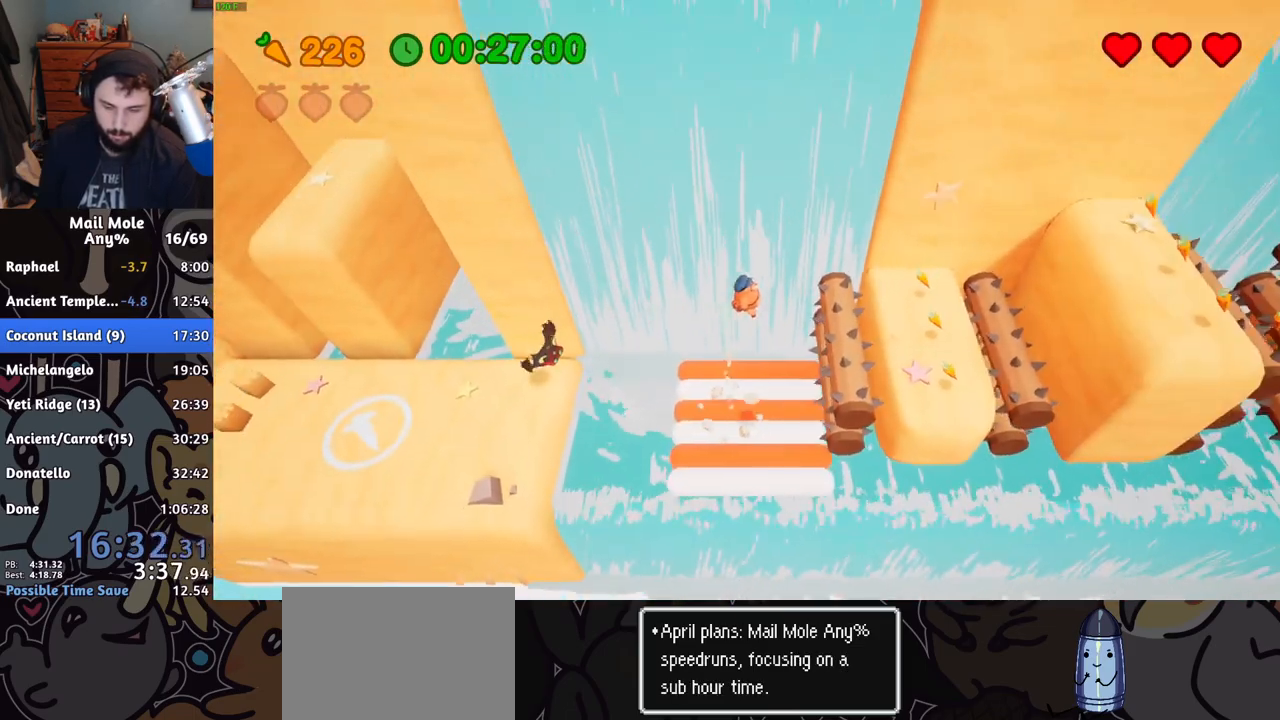
{"buttons": [], "left_stick": "right", "right_stick": "center", "button_events": []}
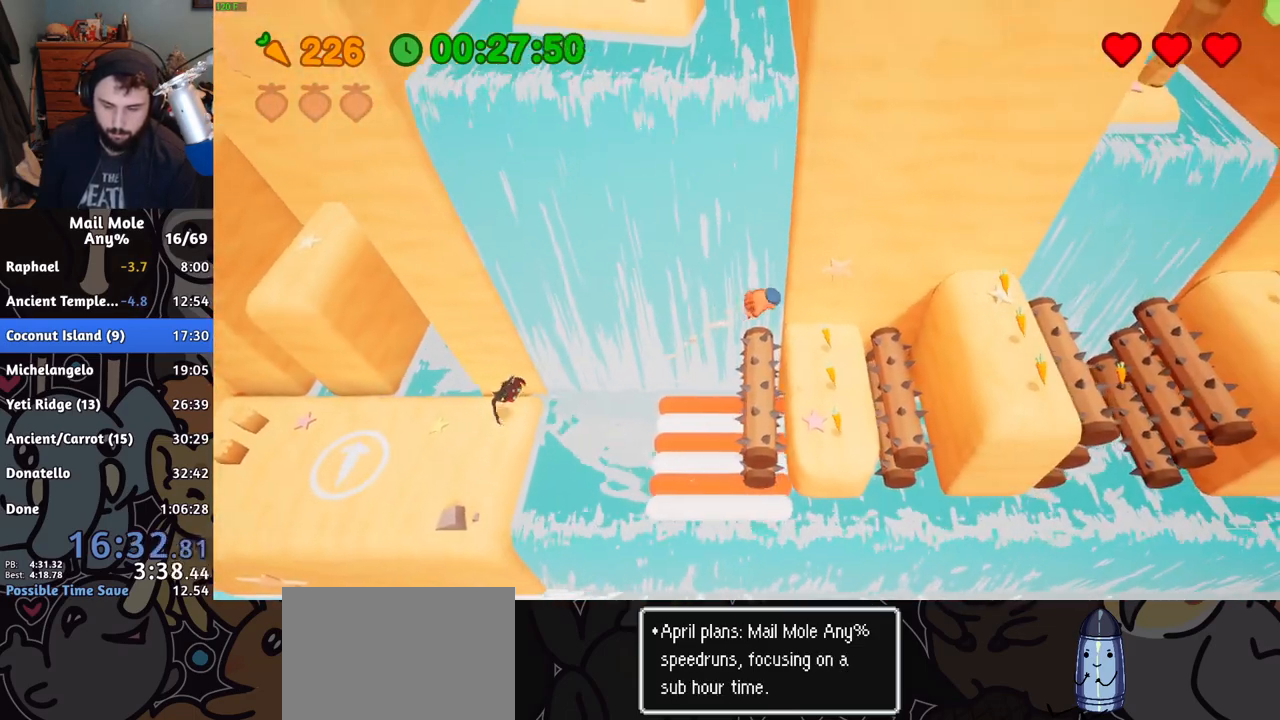
{"buttons": [], "left_stick": "left", "right_stick": "center", "button_events": []}
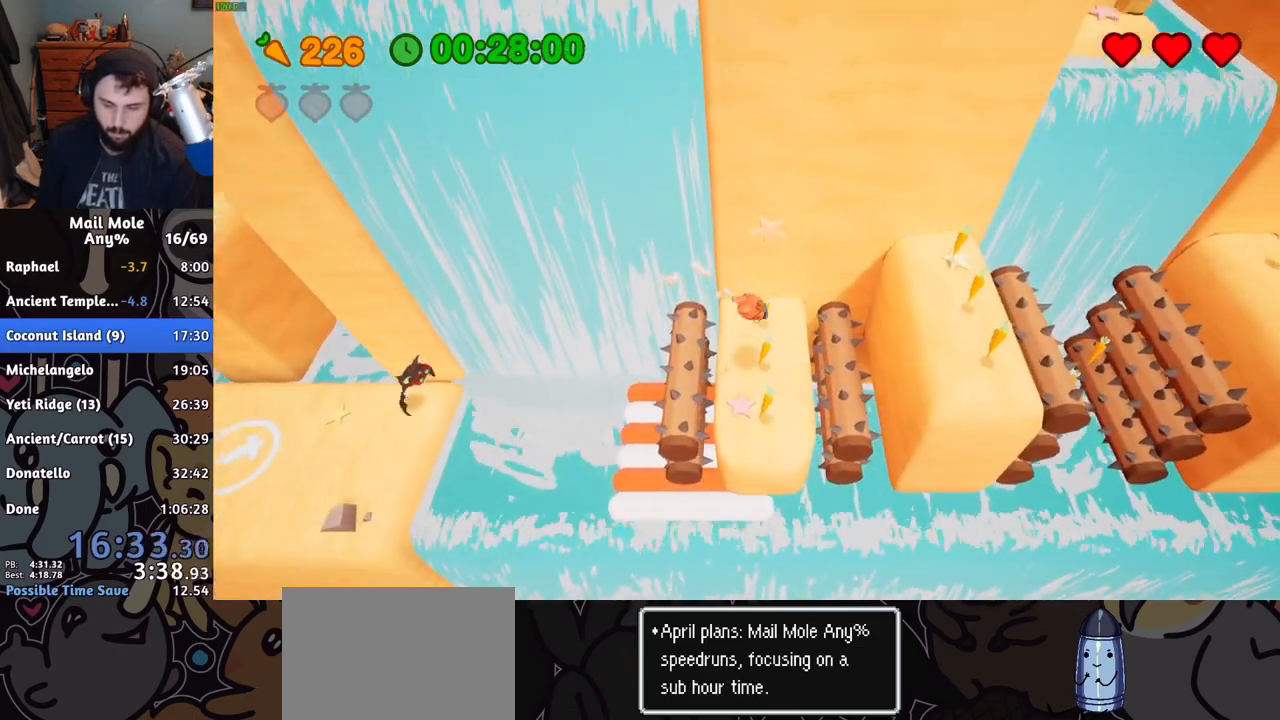
{"buttons": [], "left_stick": "right", "right_stick": "center", "button_events": [[201, "CROSS", "down"], [501, "CROSS", "up"]]}
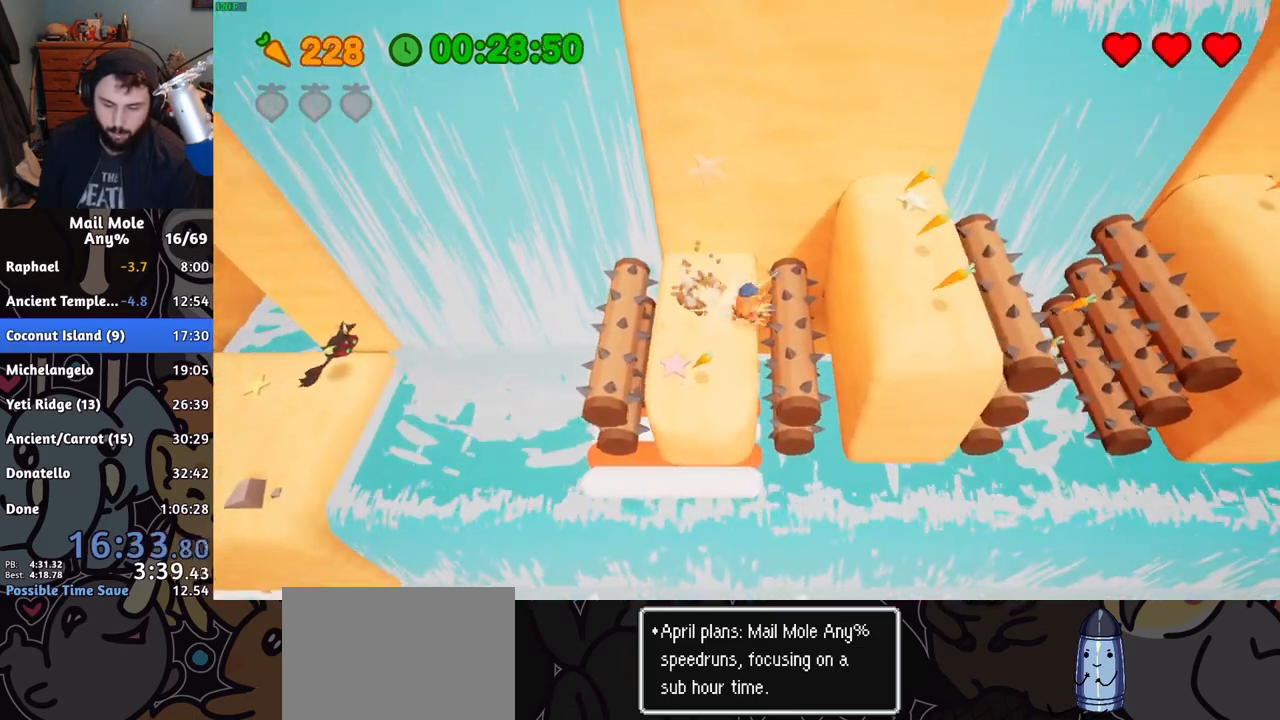
{"buttons": [], "left_stick": "right", "right_stick": "center", "button_events": []}
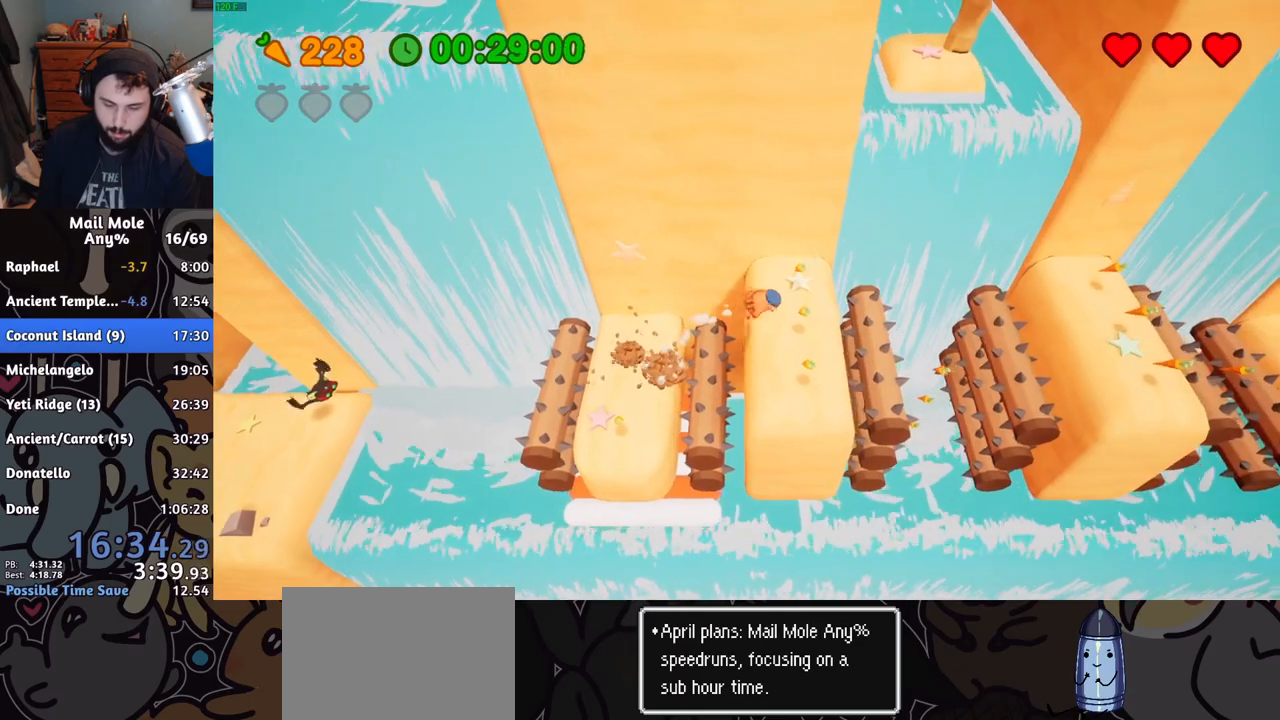
{"buttons": [], "left_stick": "right", "right_stick": "center", "button_events": [[166, "CROSS", "down"], [166, "SQUARE", "down"], [450, "CROSS", "up"], [450, "SQUARE", "up"]]}
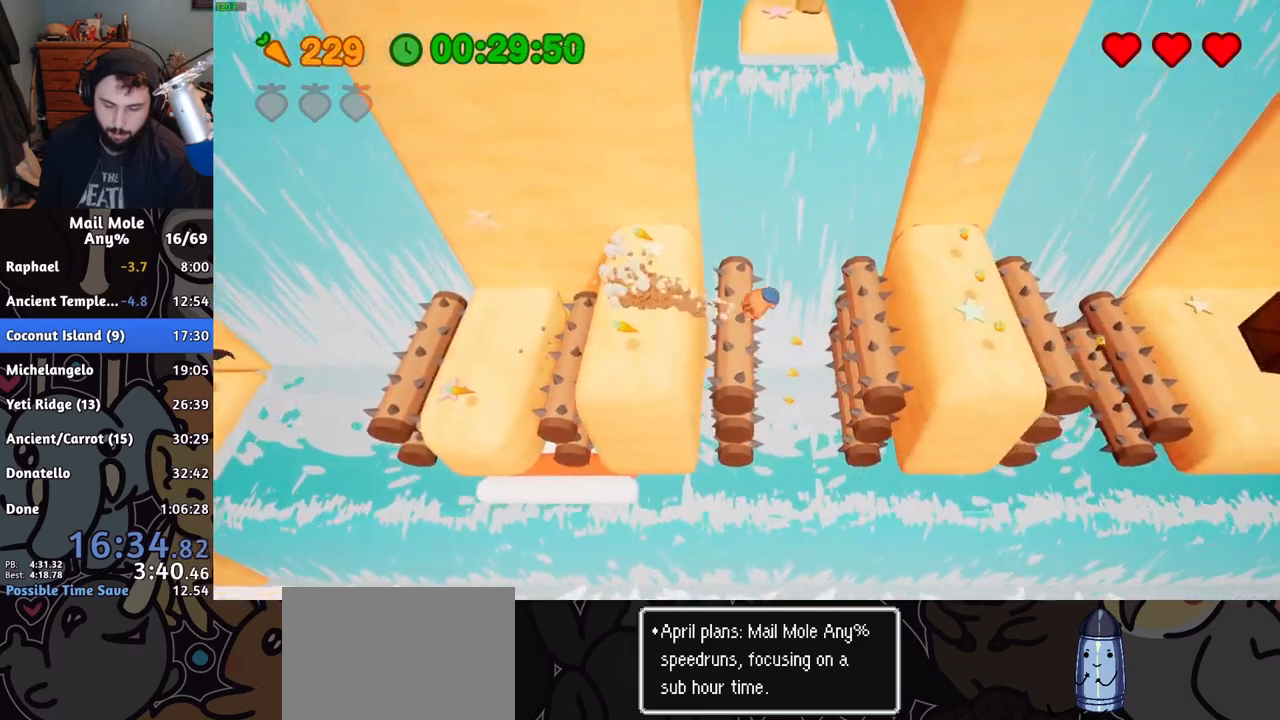
{"buttons": [], "left_stick": "right", "right_stick": "center", "button_events": [[384, "CROSS", "down"], [417, "SQUARE", "down"], [500, "CROSS", "up"], [500, "SQUARE", "up"]]}
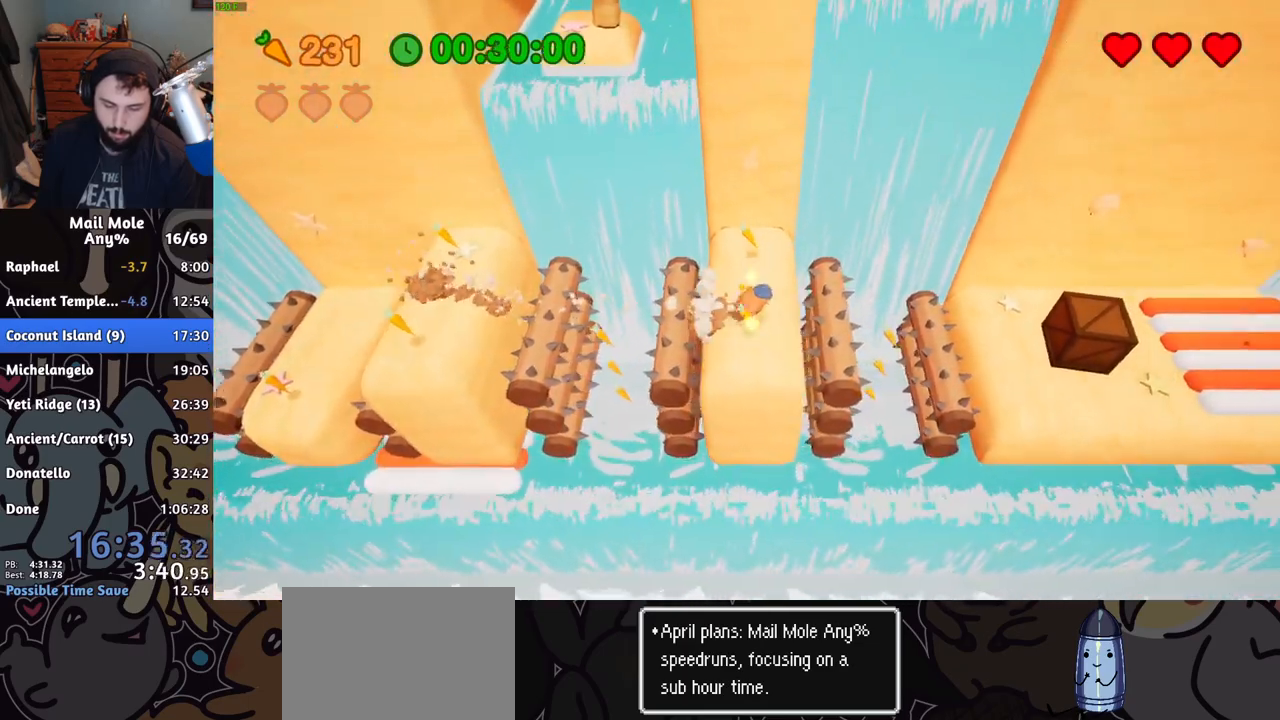
{"buttons": [], "left_stick": "down-right", "right_stick": "center", "button_events": [[51, "SQUARE", "down"], [67, "CROSS", "down"], [134, "CROSS", "up"], [134, "SQUARE", "up"]]}
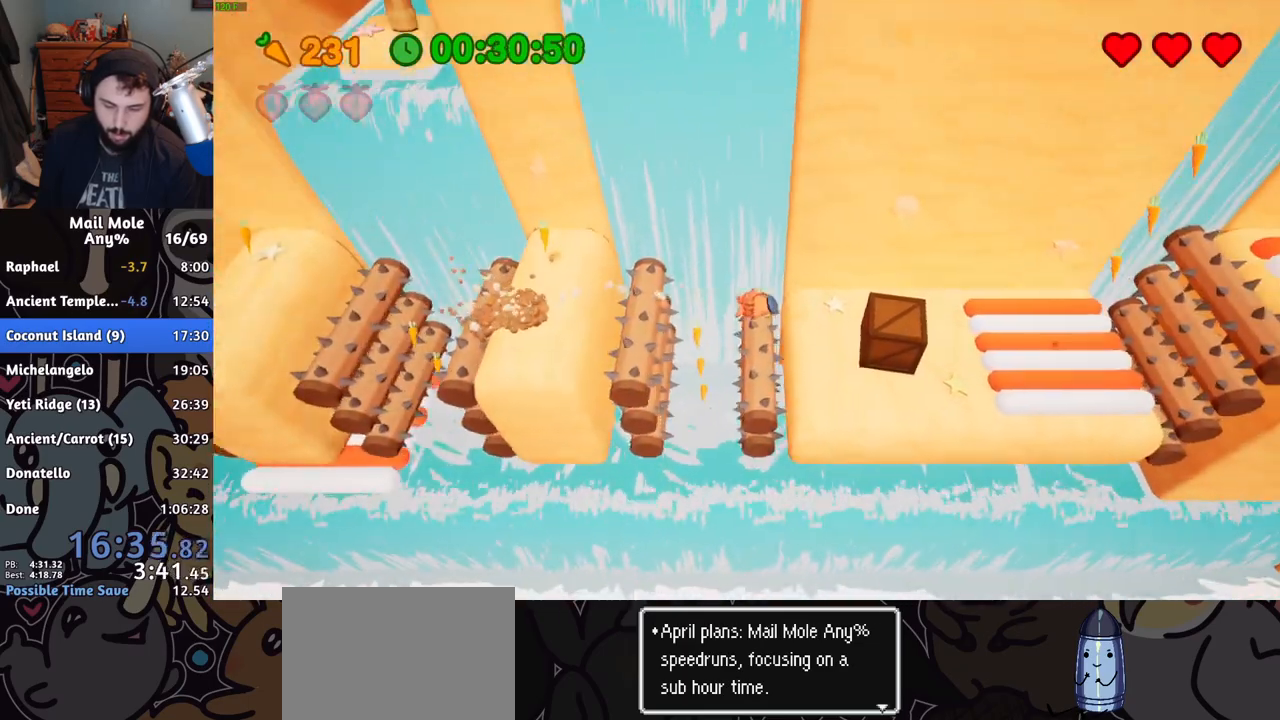
{"buttons": ["SQUARE"], "left_stick": "right", "right_stick": "center", "button_events": [[367, "SQUARE", "down"], [417, "SQUARE", "up"], [501, "SQUARE", "down"]]}
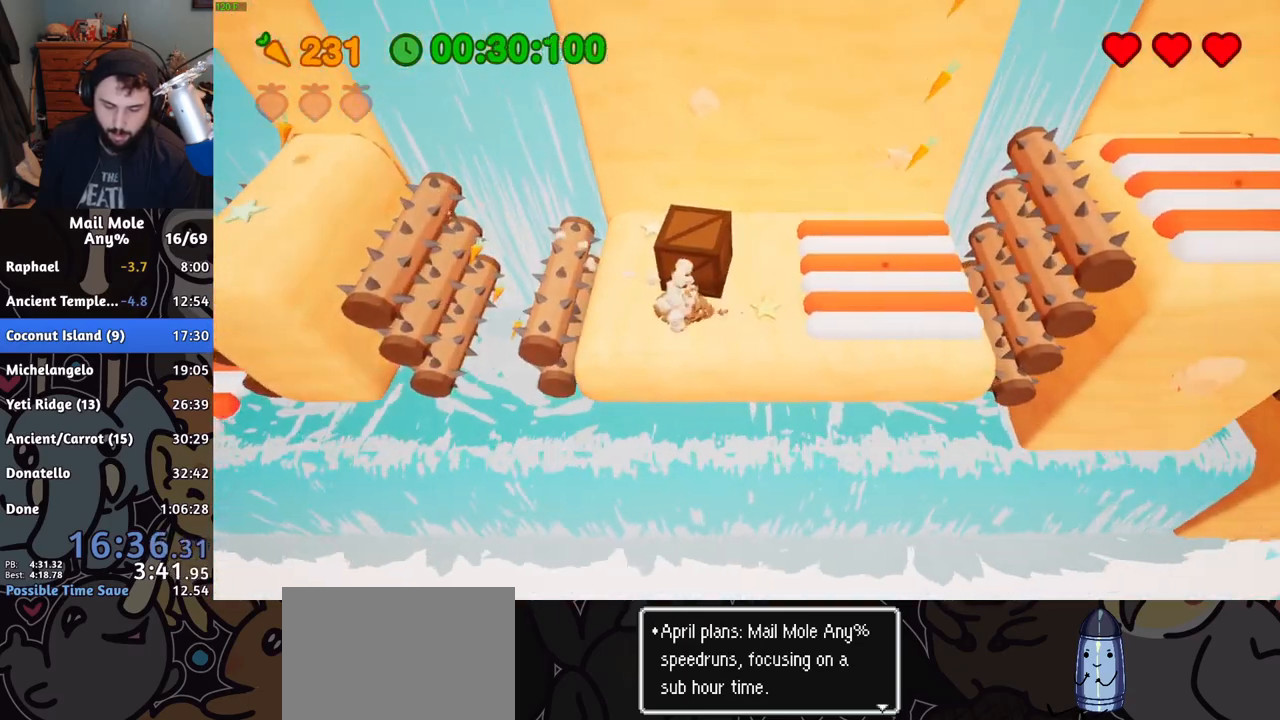
{"buttons": [], "left_stick": "right", "right_stick": "center", "button_events": [[50, "SQUARE", "up"], [183, "SQUARE", "down"], [233, "SQUARE", "up"], [383, "SQUARE", "down"], [433, "SQUARE", "up"]]}
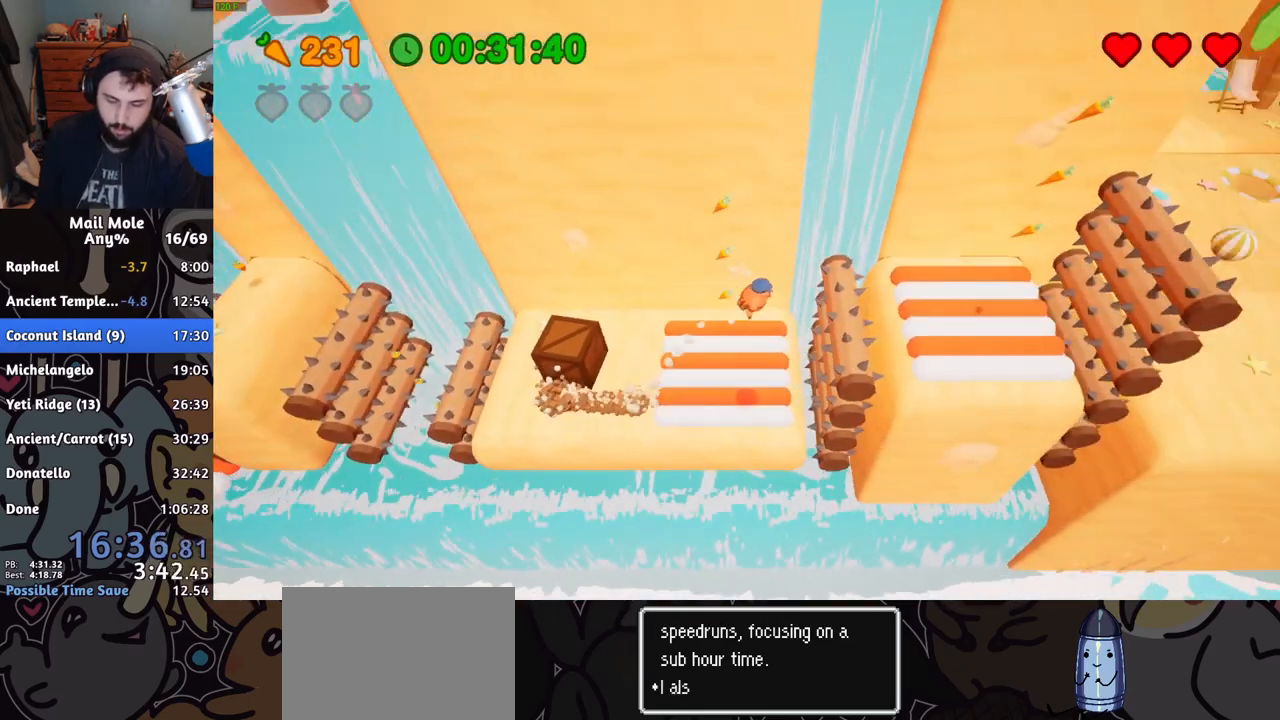
{"buttons": ["SQUARE"], "left_stick": "right", "right_stick": "center", "button_events": [[501, "SQUARE", "down"]]}
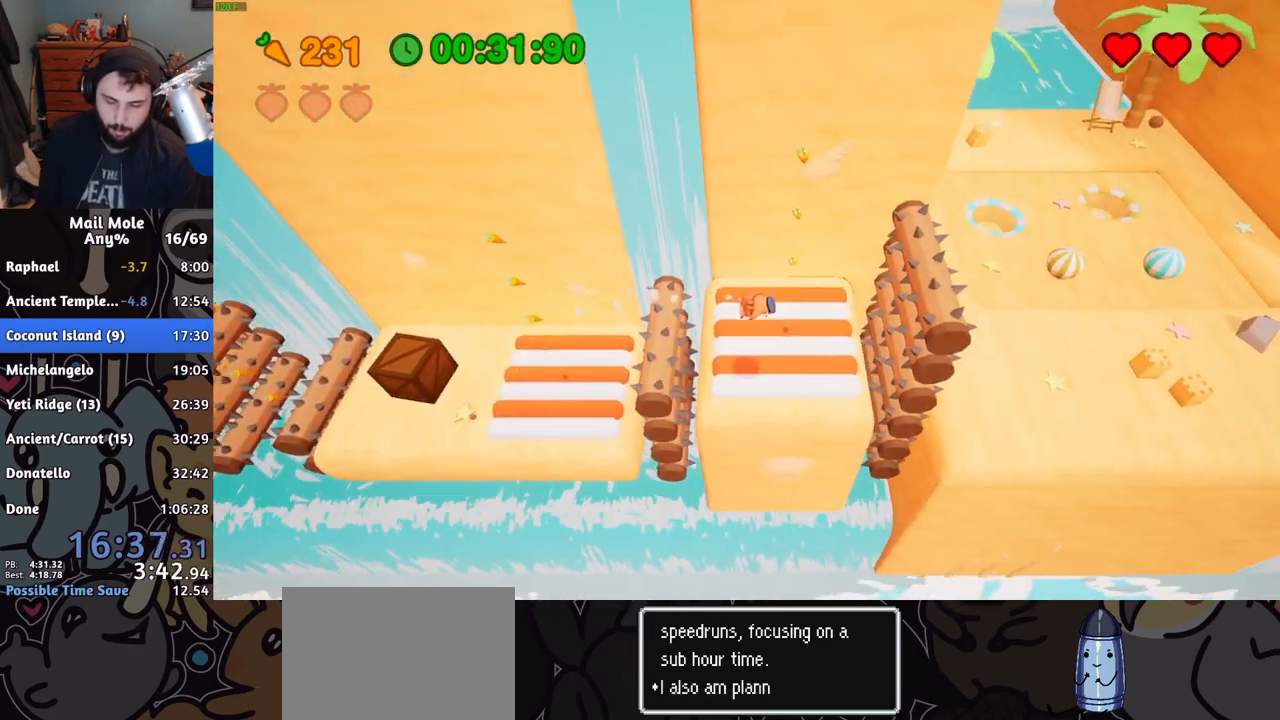
{"buttons": [], "left_stick": "right", "right_stick": "center", "button_events": [[216, "SQUARE", "up"], [300, "SQUARE", "down"], [500, "SQUARE", "up"]]}
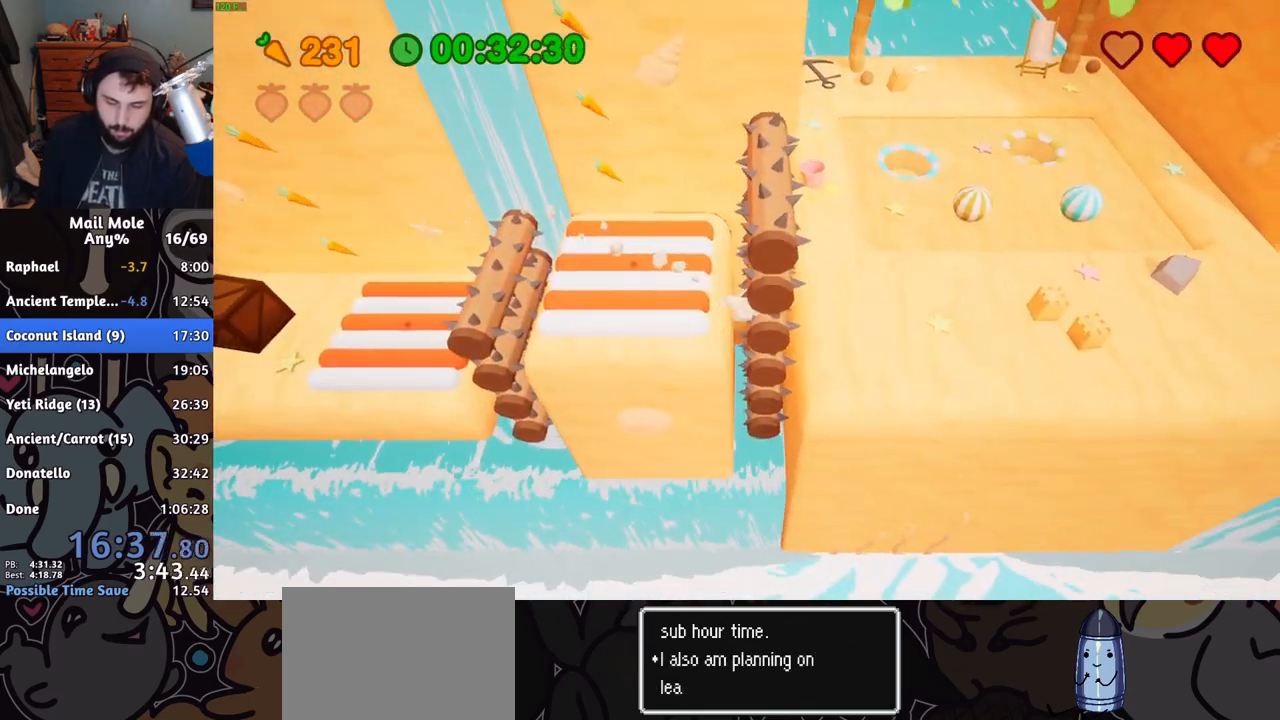
{"buttons": [], "left_stick": "right", "right_stick": "center", "button_events": [[17, "SQUARE", "down"], [67, "SQUARE", "up"]]}
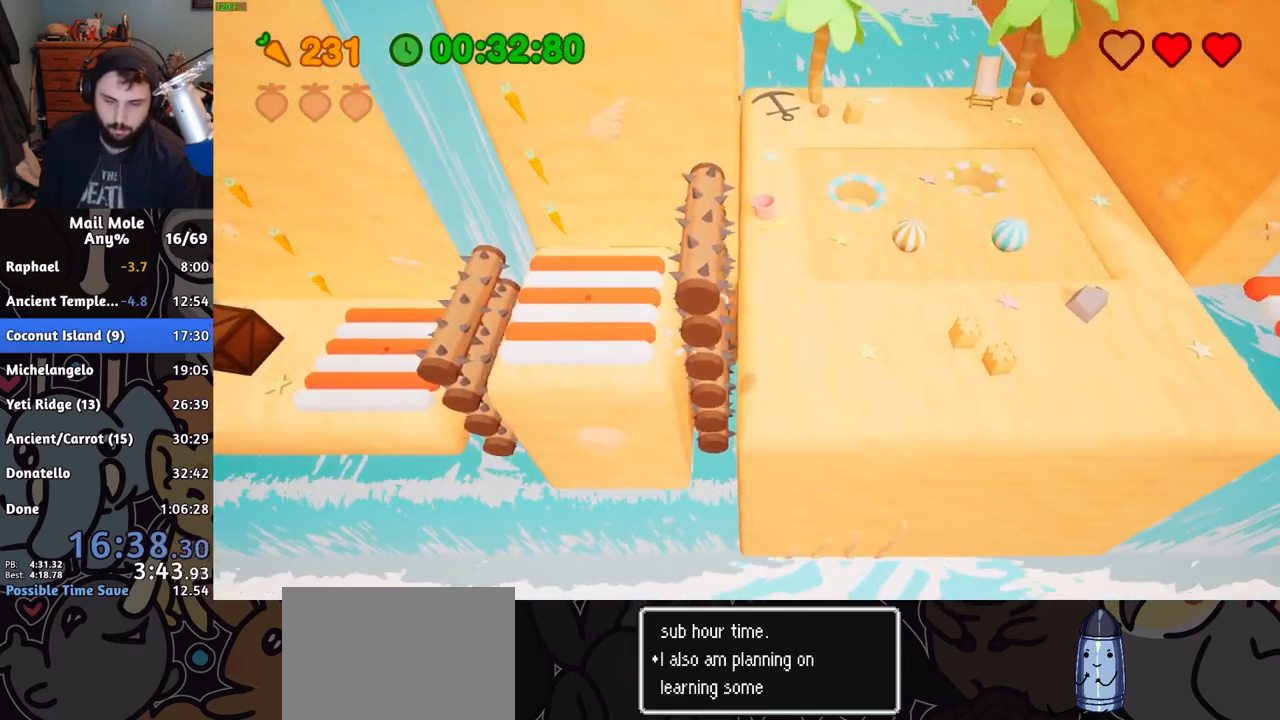
{"buttons": ["CROSS", "SQUARE"], "left_stick": "down-right", "right_stick": "center", "button_events": [[467, "CROSS", "down"], [467, "SQUARE", "down"]]}
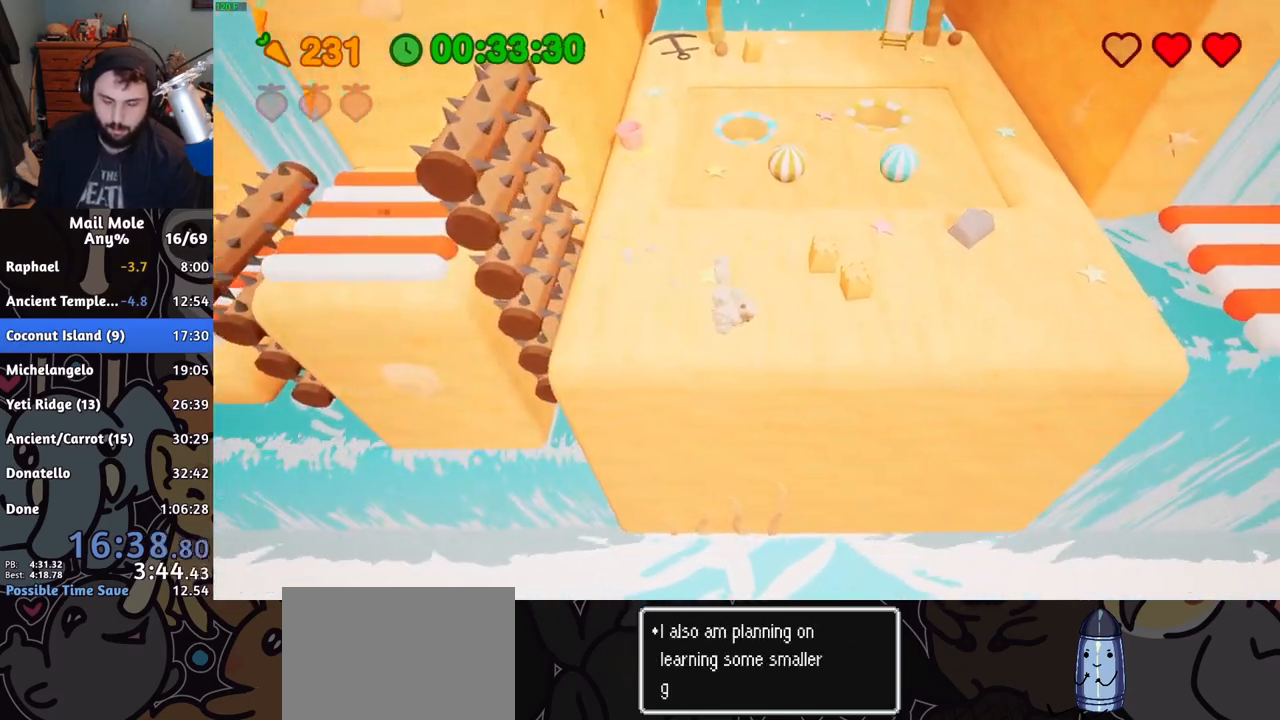
{"buttons": [], "left_stick": "right", "right_stick": "center", "button_events": [[17, "CROSS", "up"], [17, "SQUARE", "up"]]}
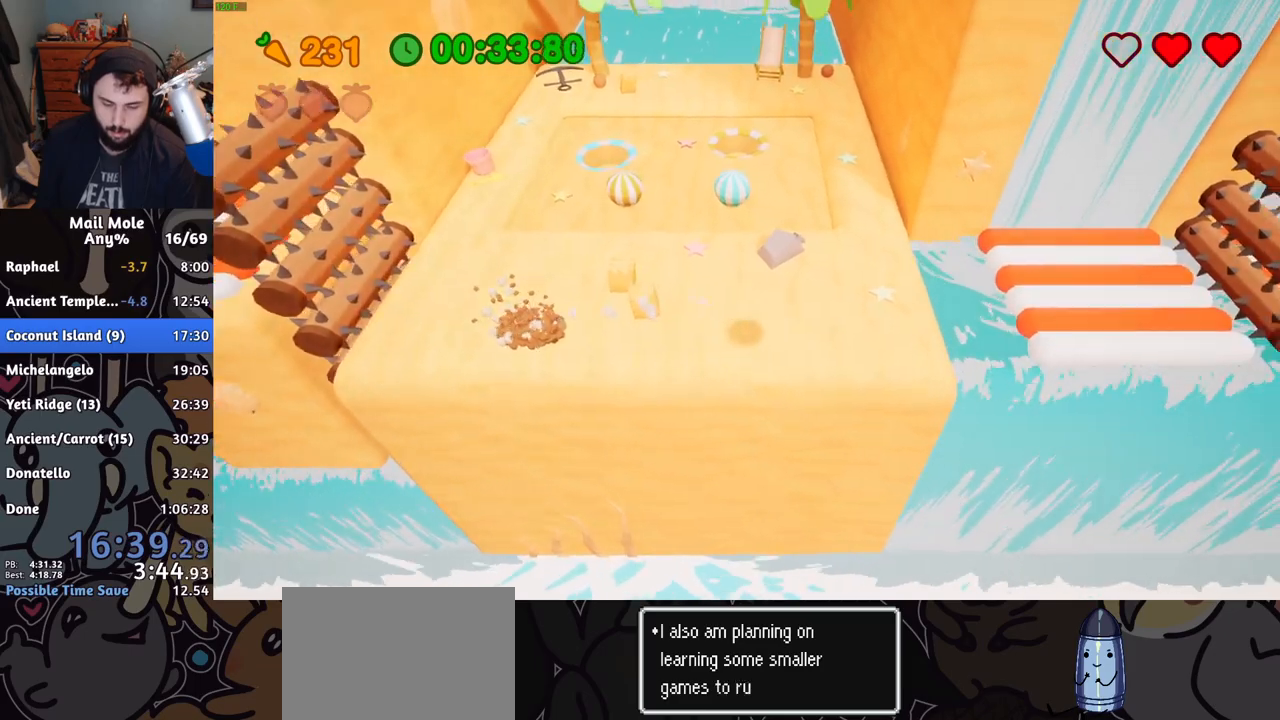
{"buttons": ["SQUARE", "L3"], "left_stick": "down-right", "right_stick": "center", "button_events": [[84, "CROSS", "down"], [84, "SQUARE", "down"], [167, "CROSS", "up"], [201, "SQUARE", "up"], [401, "L3", "down"], [484, "SQUARE", "down"]]}
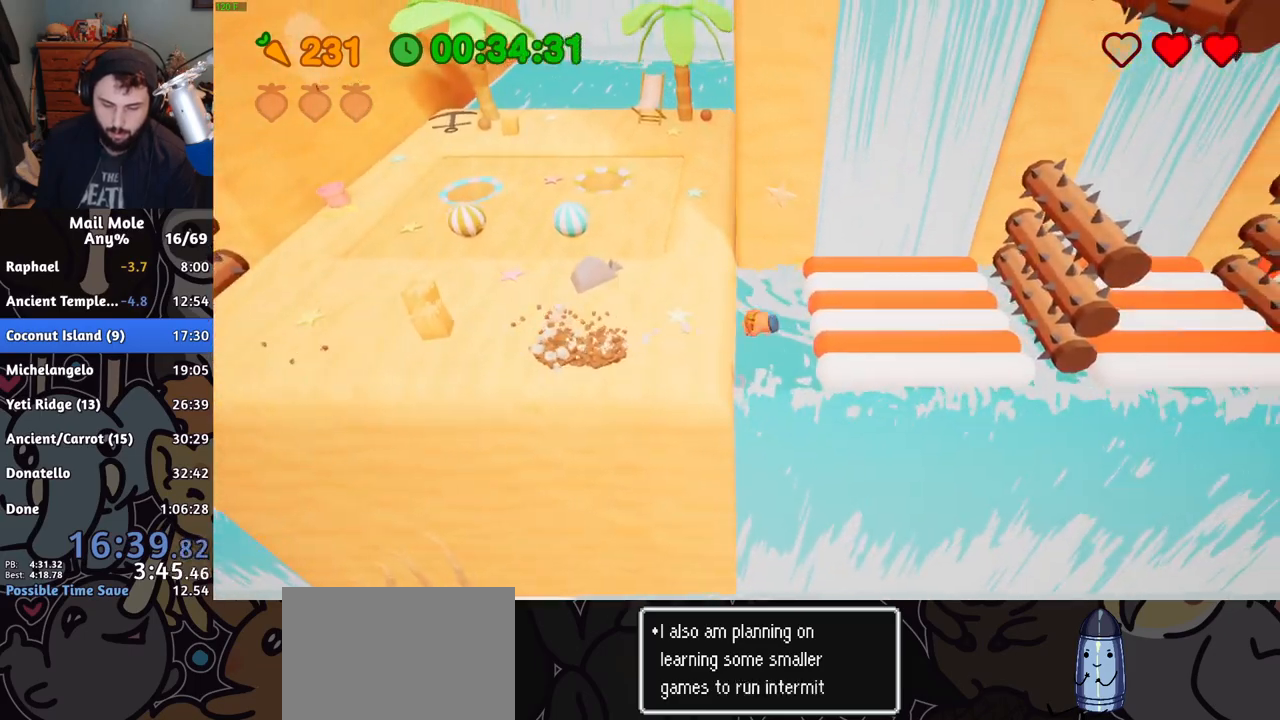
{"buttons": ["SQUARE", "L3"], "left_stick": "down-right", "right_stick": "center"}
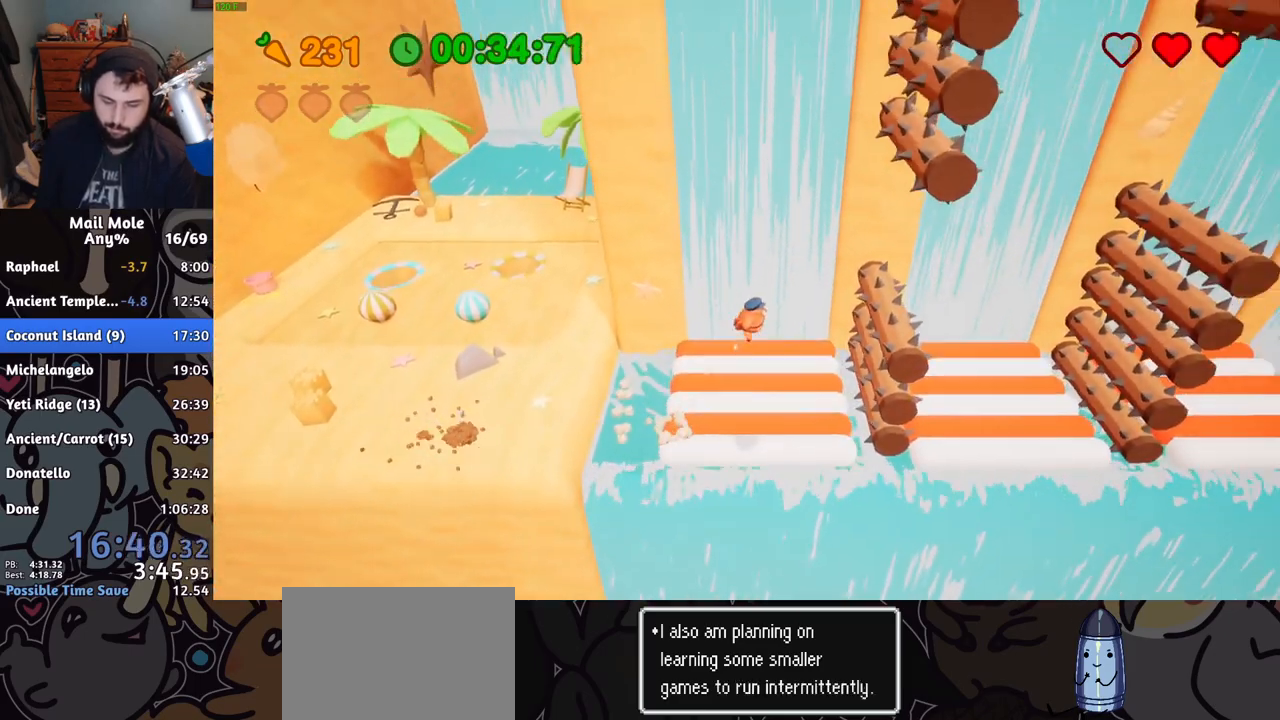
{"buttons": ["L3"], "left_stick": "down-right", "right_stick": "center"}
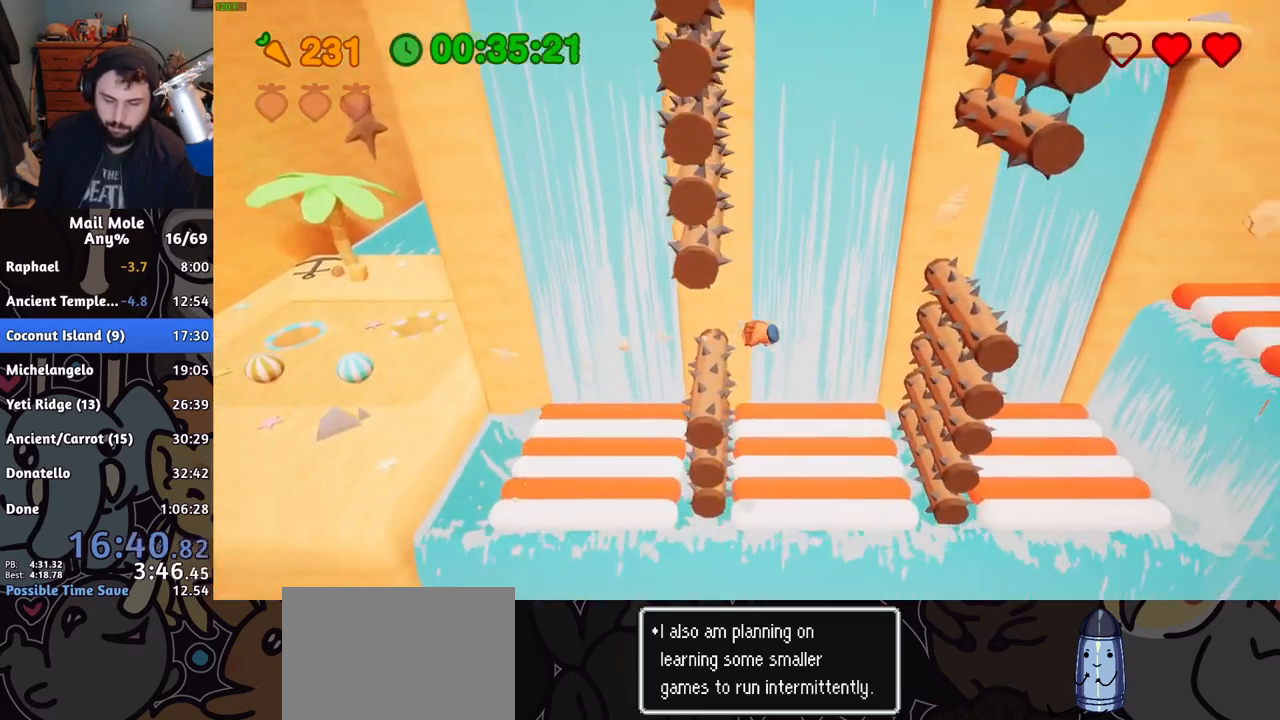
{"buttons": [], "left_stick": "down-right", "right_stick": "center", "button_events": [[184, "SQUARE", "down"], [317, "SQUARE", "up"], [384, "SQUARE", "down"], [434, "L3", "up"], [434, "SQUARE", "up"]]}
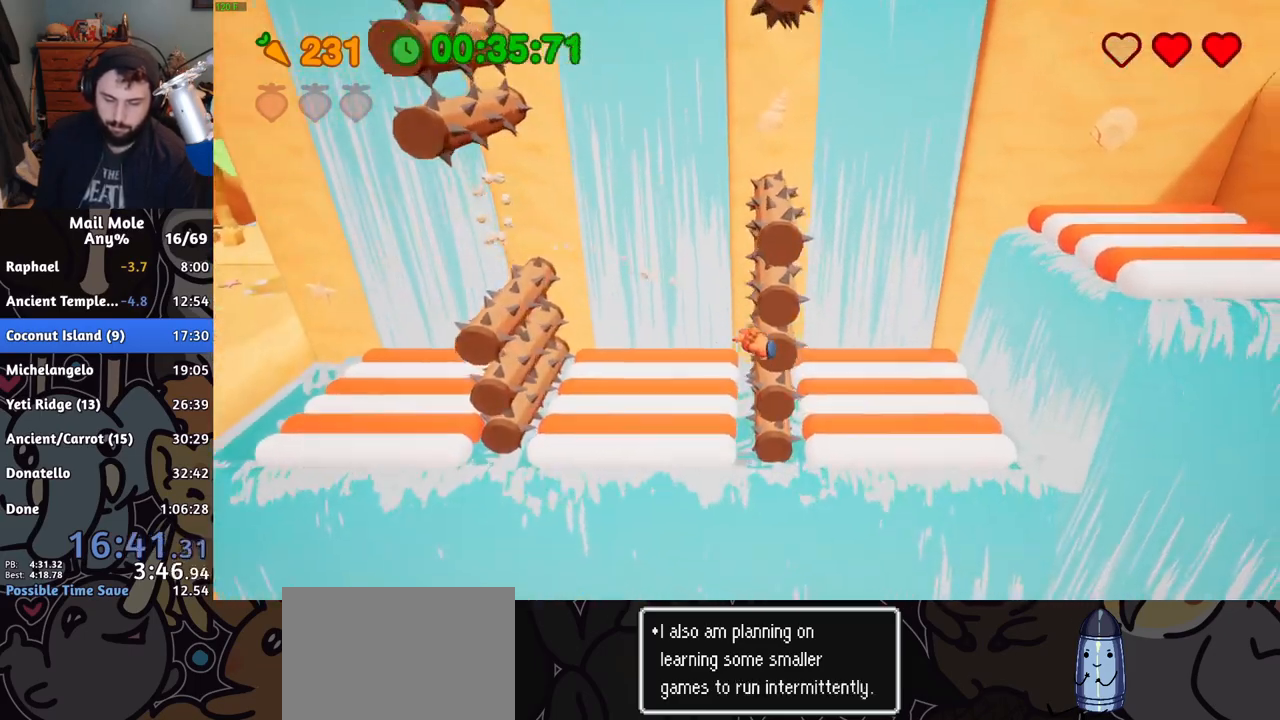
{"buttons": [], "left_stick": "down-right", "right_stick": "center", "button_events": [[16, "SQUARE", "down"], [66, "SQUARE", "up"], [233, "L3", "down"], [300, "SQUARE", "down"], [367, "SQUARE", "up"], [383, "L3", "up"], [433, "SQUARE", "down"], [500, "SQUARE", "up"]]}
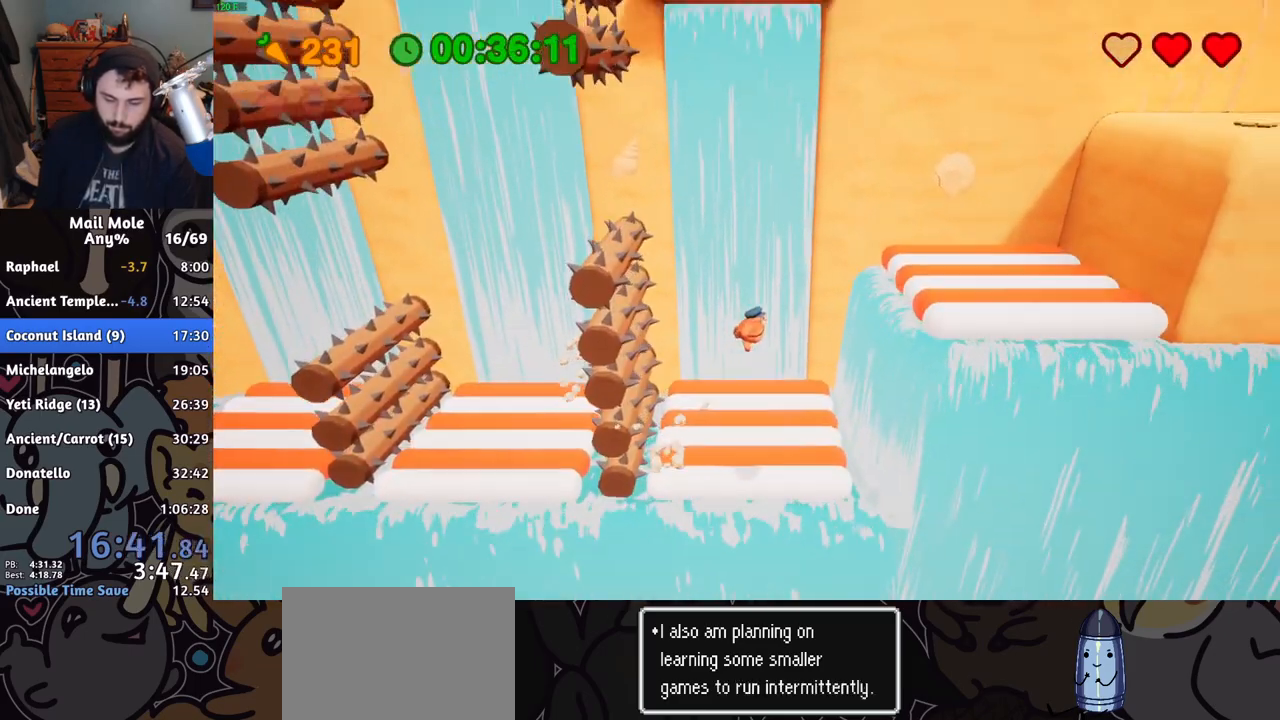
{"buttons": [], "left_stick": "right", "right_stick": "center", "button_events": [[133, "SQUARE", "down"], [184, "SQUARE", "up"], [267, "SQUARE", "down"], [334, "SQUARE", "up"], [417, "SQUARE", "down"], [484, "SQUARE", "up"]]}
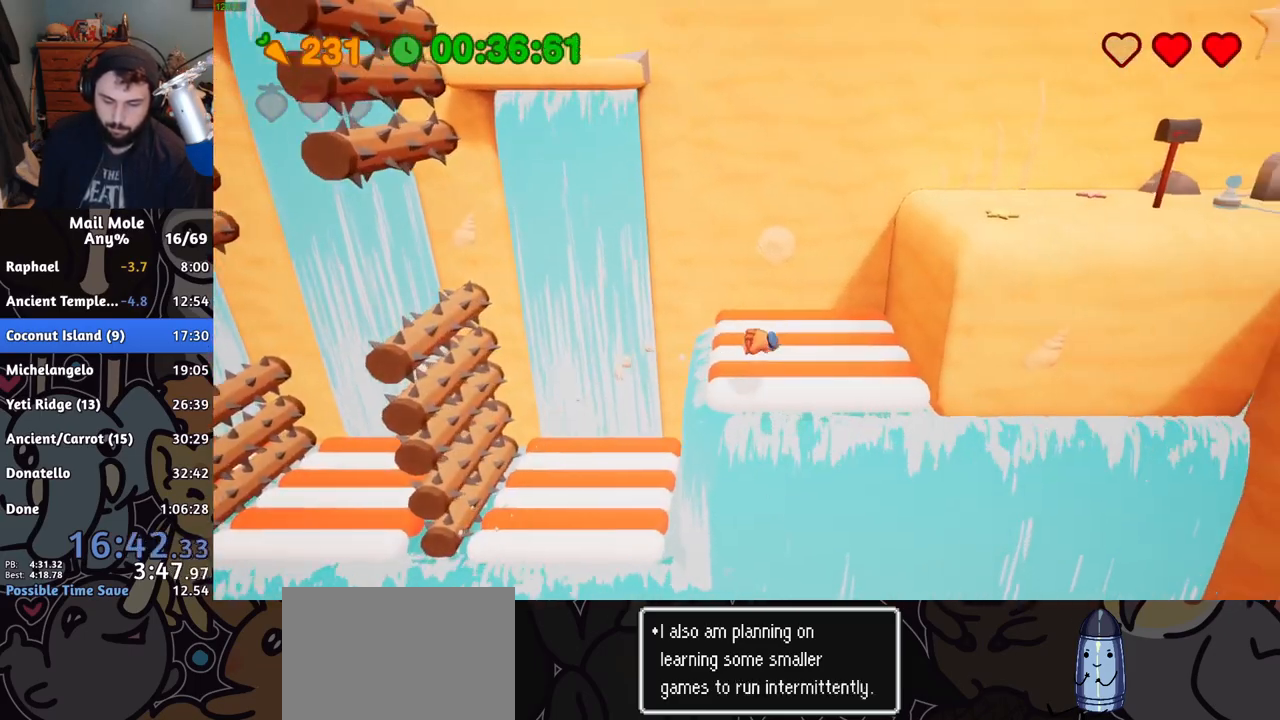
{"buttons": [], "left_stick": "right", "right_stick": "center", "button_events": [[66, "SQUARE", "down"], [133, "SQUARE", "up"], [216, "SQUARE", "down"], [283, "SQUARE", "up"], [333, "SQUARE", "down"], [433, "SQUARE", "up"]]}
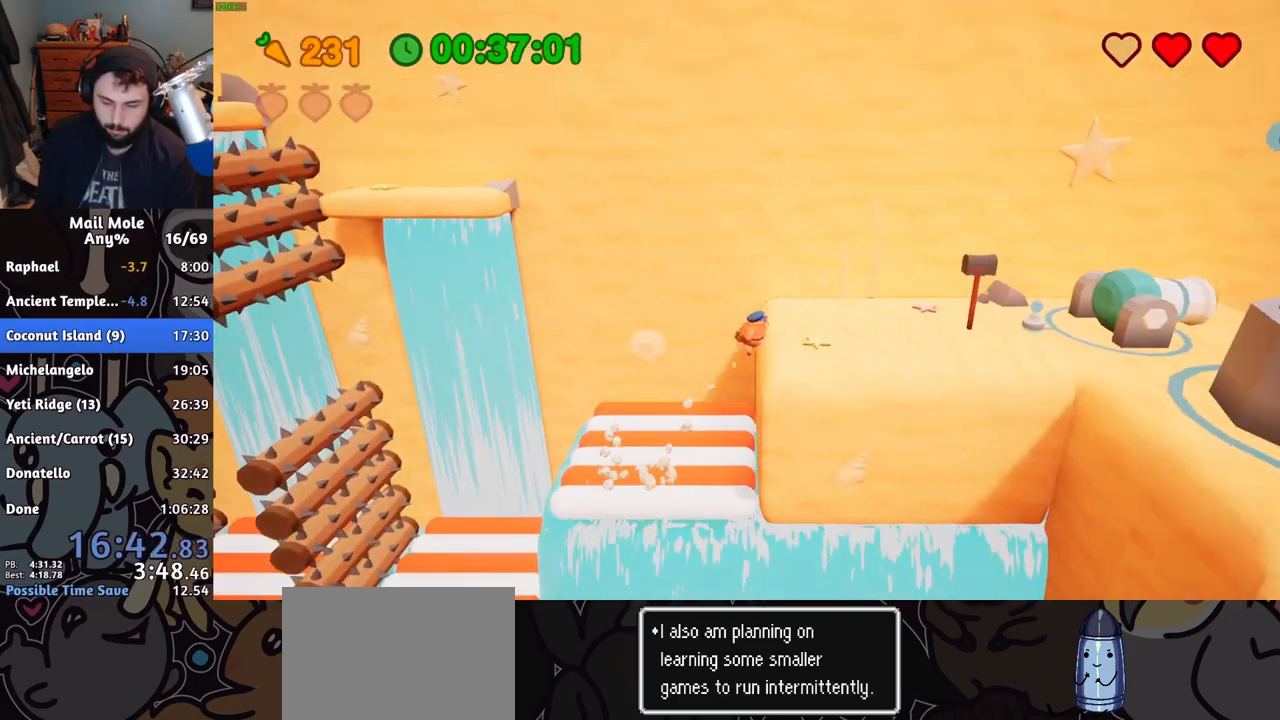
{"buttons": [], "left_stick": "up", "right_stick": "center", "button_events": [[284, "L3", "down"], [400, "L3", "up"]]}
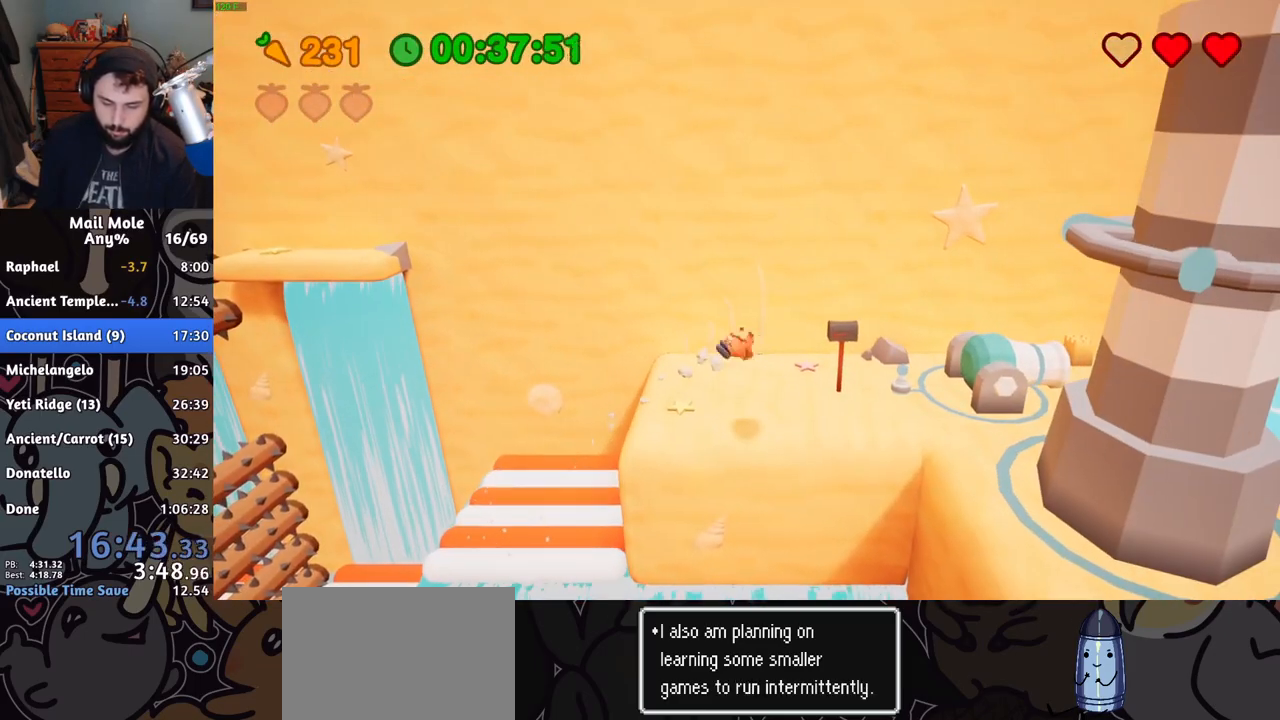
{"buttons": [], "left_stick": "up-right", "right_stick": "center", "button_events": []}
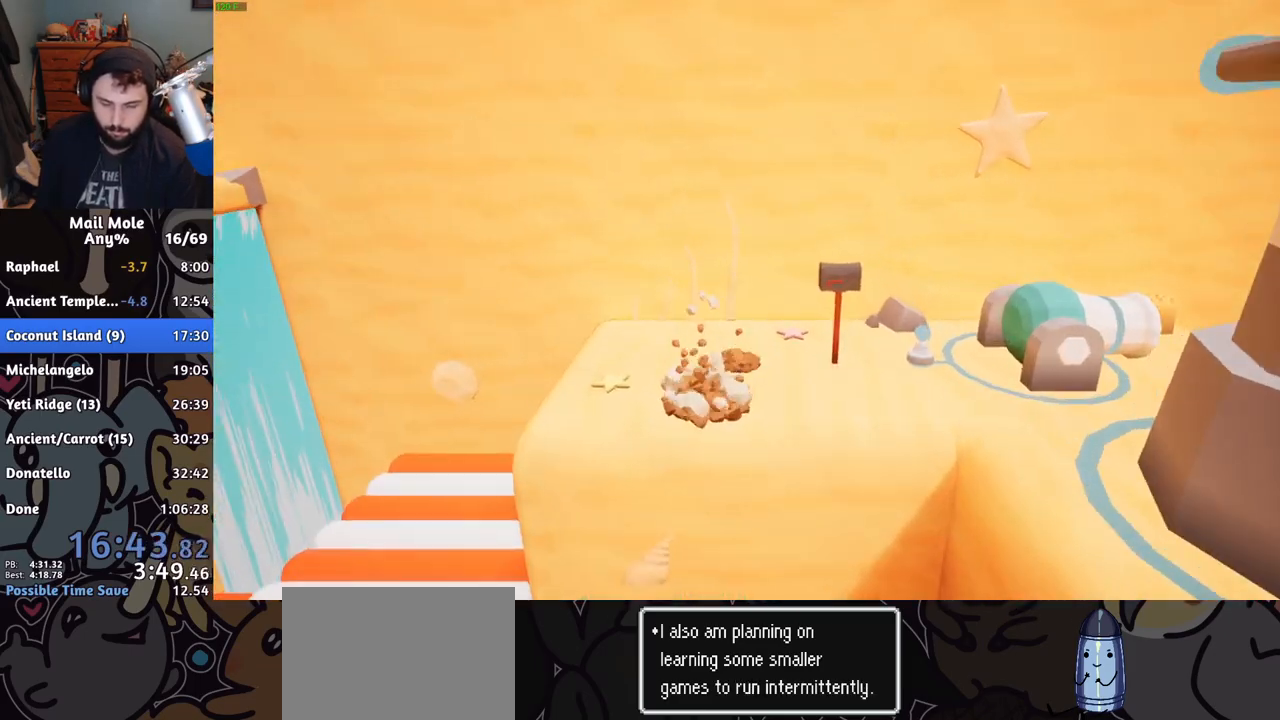
{"buttons": [], "left_stick": "center", "right_stick": "center", "button_events": [[250, "CROSS", "down"], [334, "CROSS", "up"], [417, "CROSS", "down"], [467, "CROSS", "up"]]}
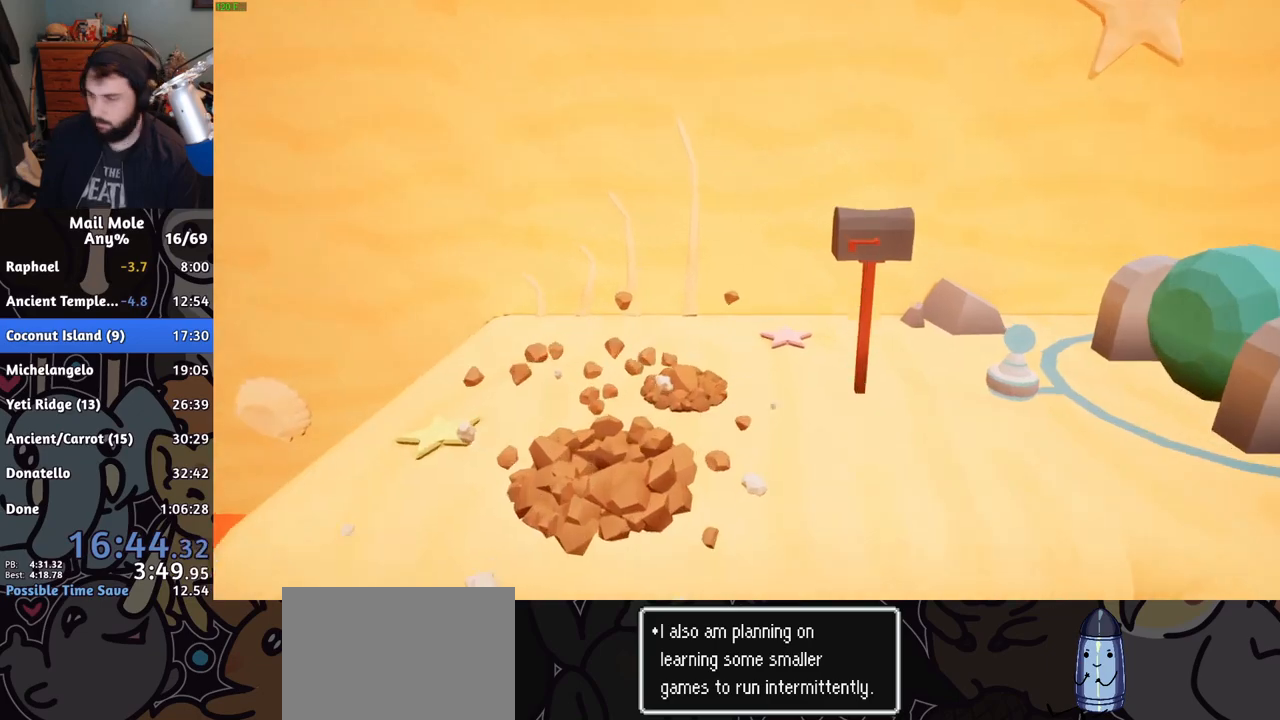
{"buttons": ["CROSS"], "left_stick": "center", "right_stick": "center", "button_events": [[50, "CROSS", "down"], [100, "CROSS", "up"], [333, "CROSS", "down"], [417, "CROSS", "up"], [483, "CROSS", "down"]]}
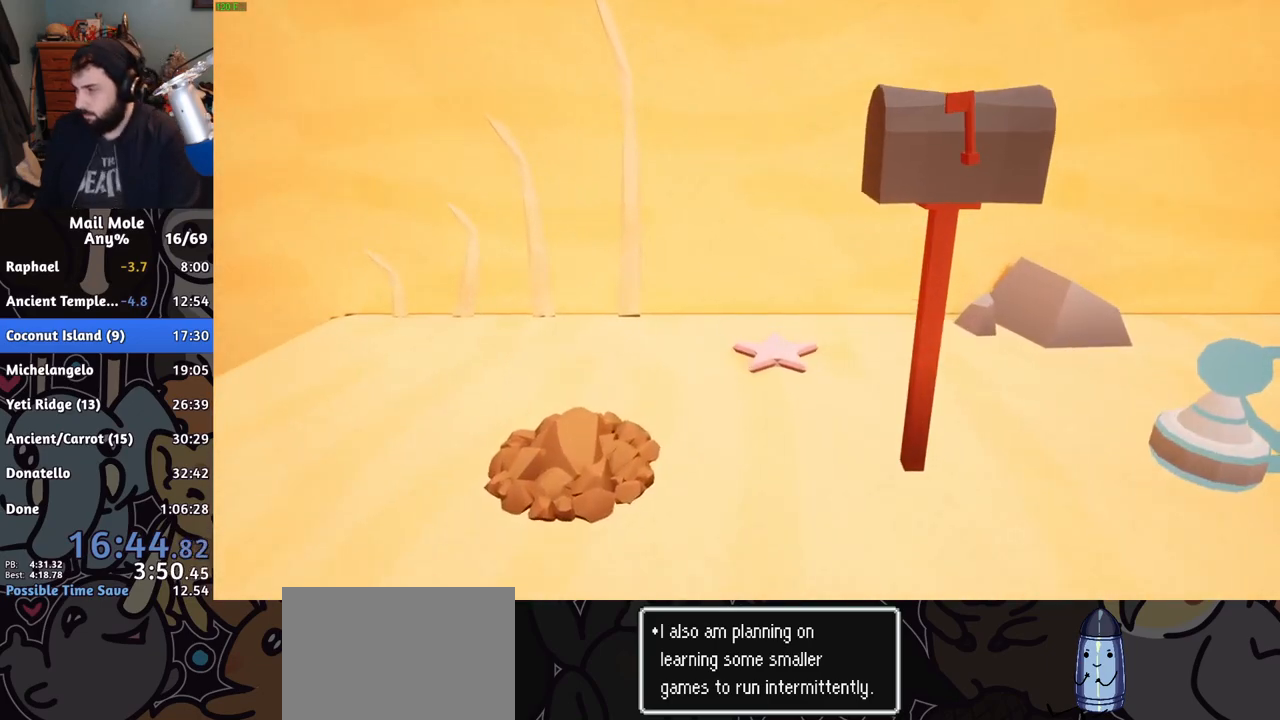
{"buttons": [], "left_stick": "center", "right_stick": "center", "button_events": [[67, "CROSS", "up"], [133, "CROSS", "down"], [217, "CROSS", "up"], [284, "CROSS", "down"], [350, "CROSS", "up"], [434, "CROSS", "down"], [484, "CROSS", "up"]]}